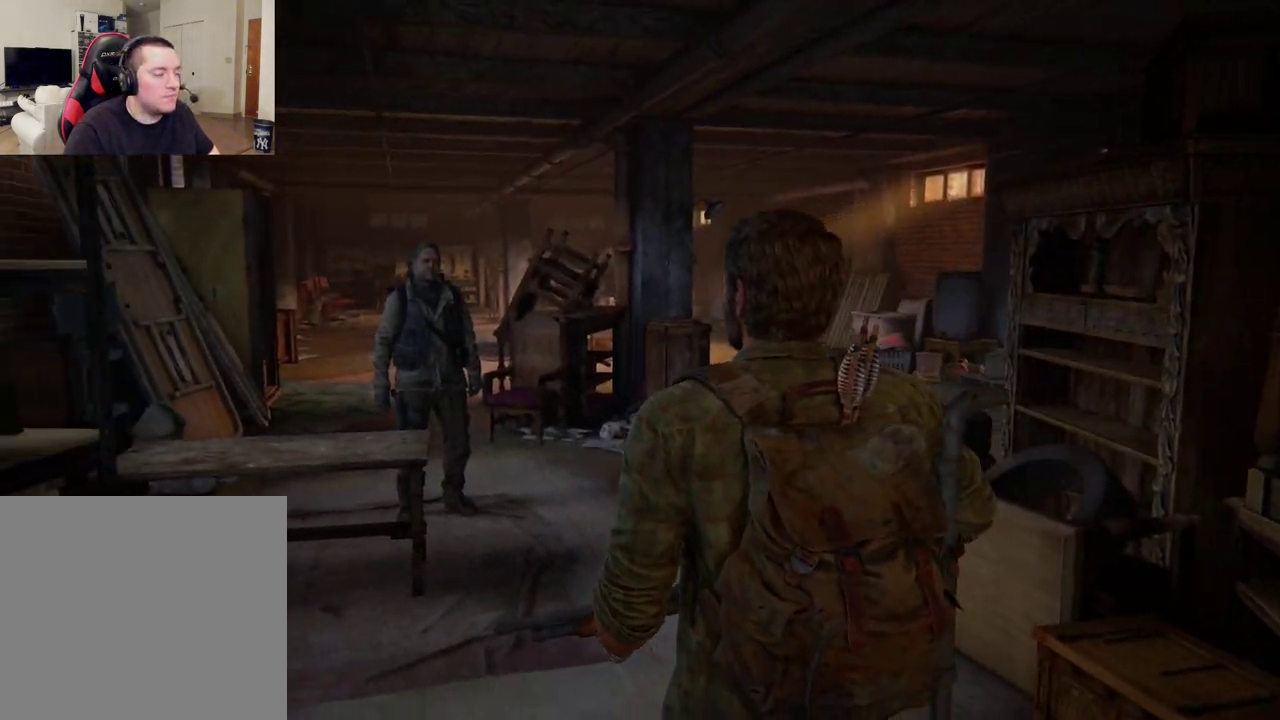
Gameplay with a controller (PlayStation layout); each line is a JSON object with the inputs held at the frame after it (dt_ms = milliseconds from this image to that frame). "events" lists button and stick changes between this image and that frame as [ms after this image, input, new state], when the widget could be followed in between.
{"dt_ms": 400, "buttons": [], "left_stick": "center", "right_stick": "up-left", "events": [[133, "DPAD_LEFT", "down"], [217, "left_stick", "up"], [233, "DPAD_LEFT", "up"], [233, "right_stick", "up-left"], [267, "left_stick", "center"]]}
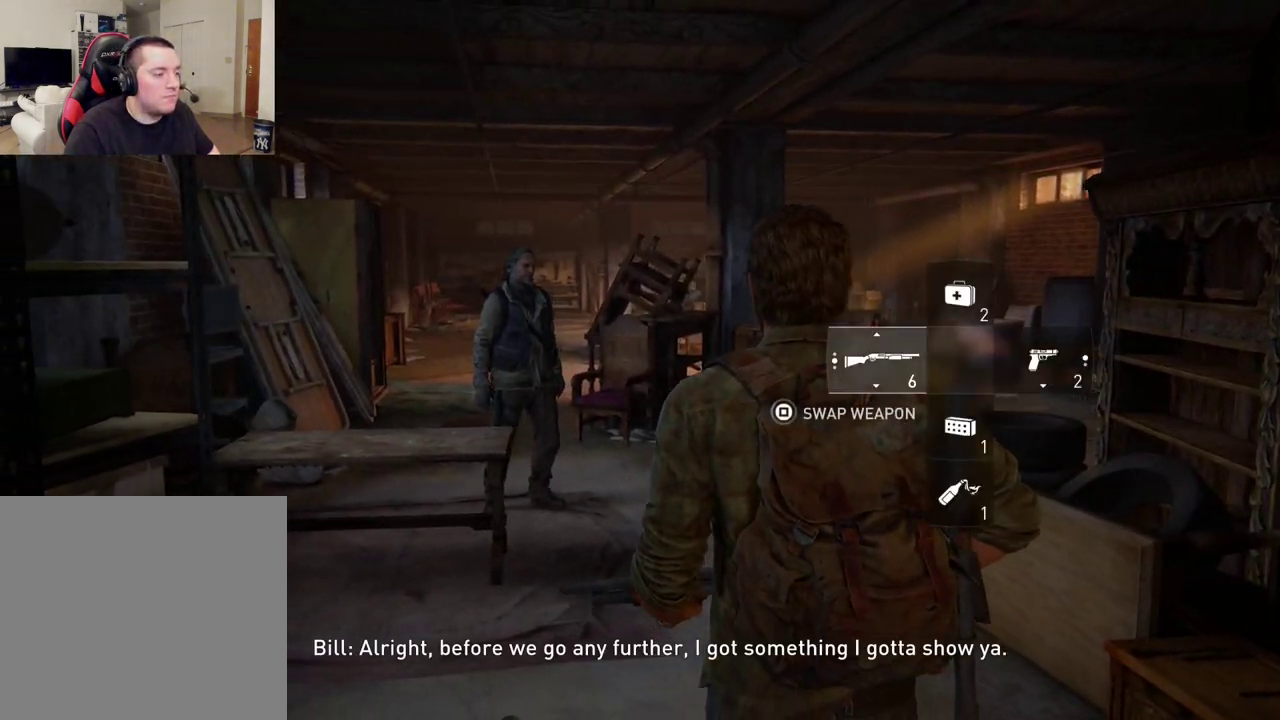
{"dt_ms": 400, "buttons": [], "left_stick": "up", "right_stick": "center", "events": [[50, "right_stick", "center"], [167, "left_stick", "up"]]}
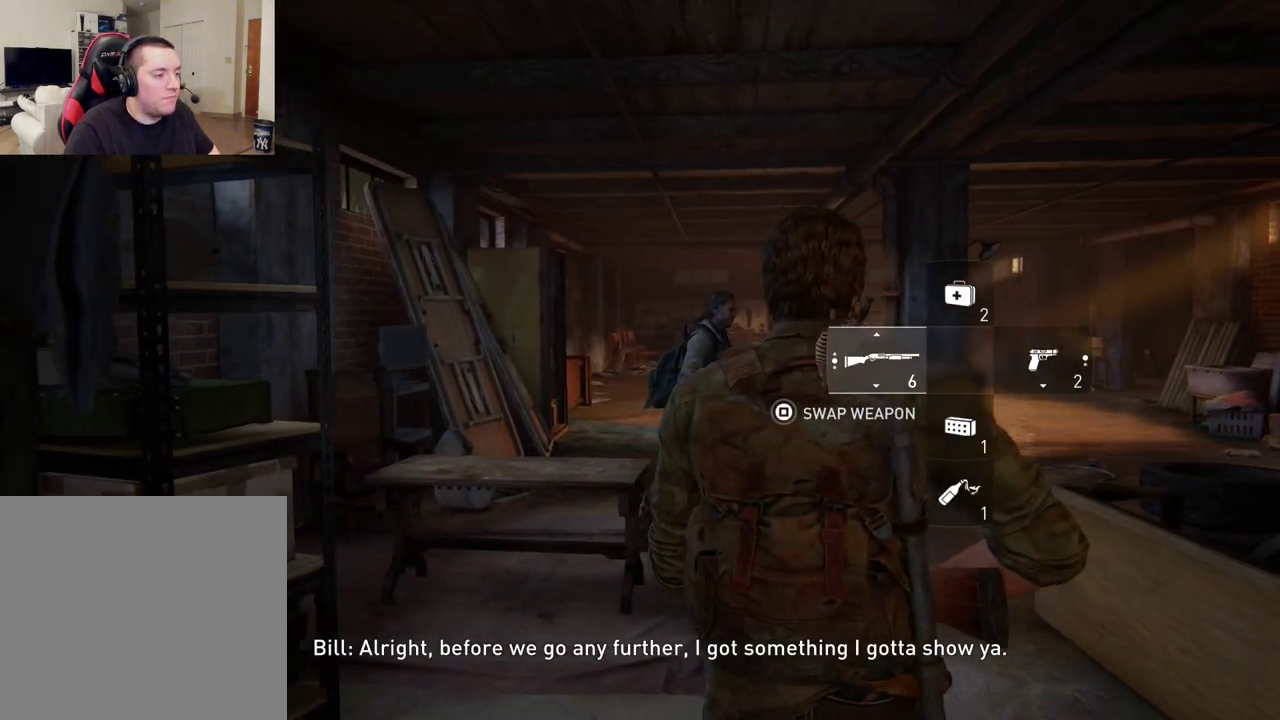
{"dt_ms": 400, "buttons": [], "left_stick": "up", "right_stick": "center", "events": []}
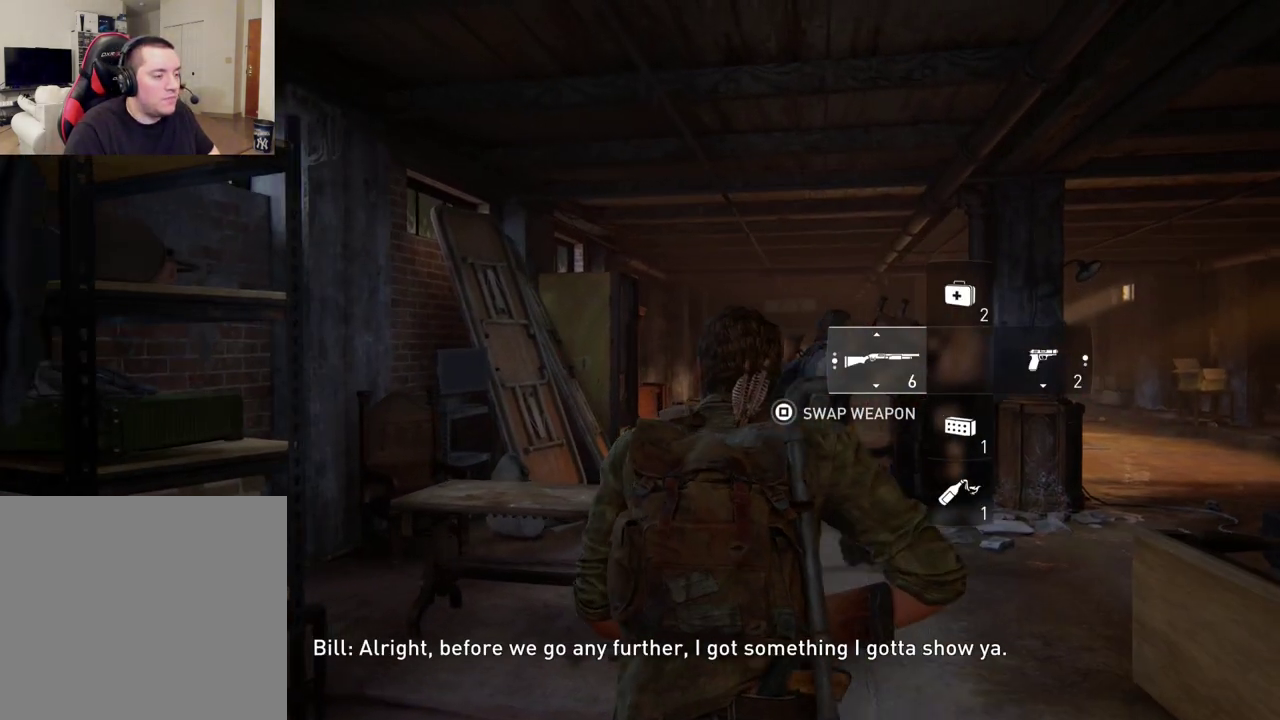
{"dt_ms": 500, "buttons": [], "left_stick": "up", "right_stick": "center", "events": [[283, "right_stick", "down-right"], [417, "right_stick", "center"]]}
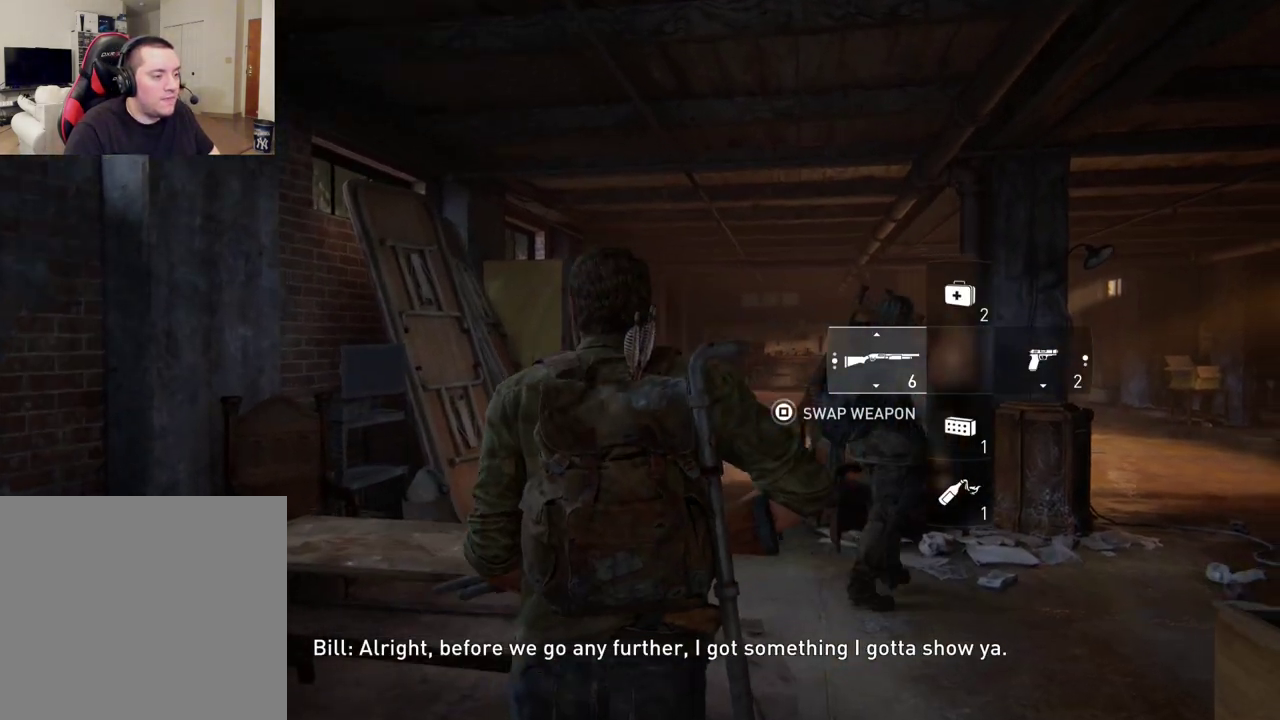
{"dt_ms": 400, "buttons": [], "left_stick": "up", "right_stick": "center", "events": []}
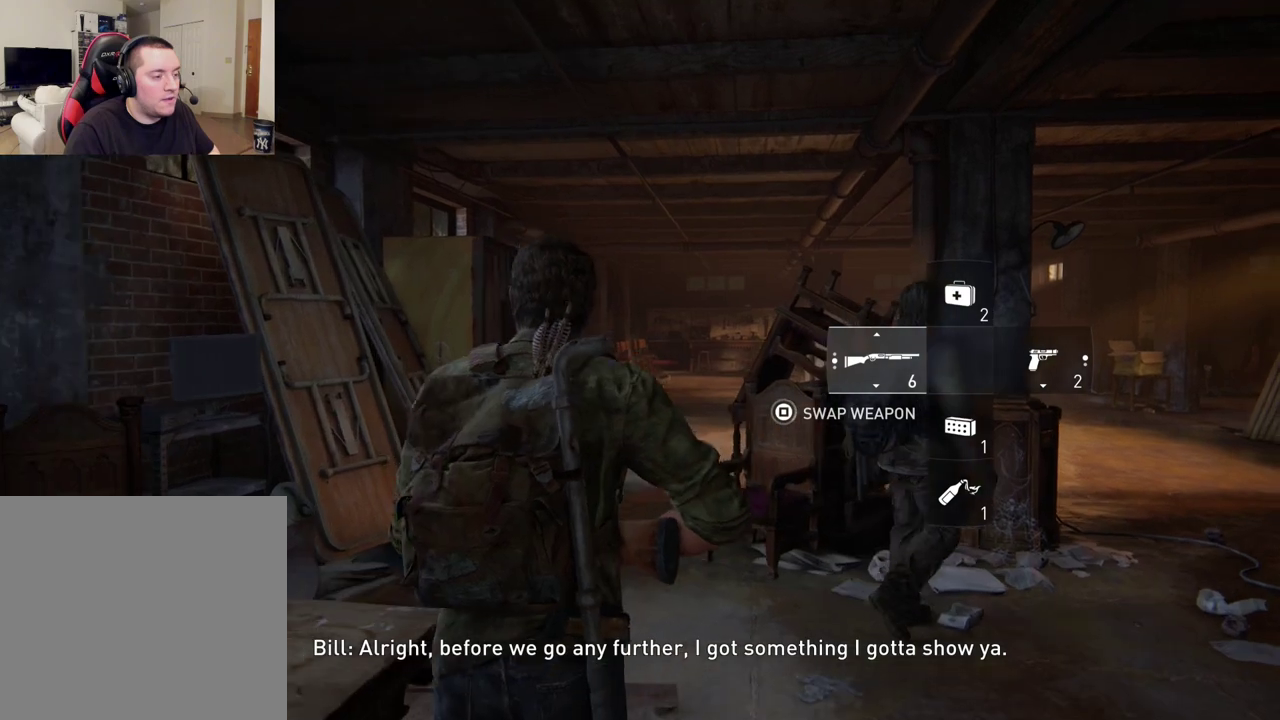
{"dt_ms": 400, "buttons": [], "left_stick": "up-left", "right_stick": "center", "events": [[300, "left_stick", "up-left"]]}
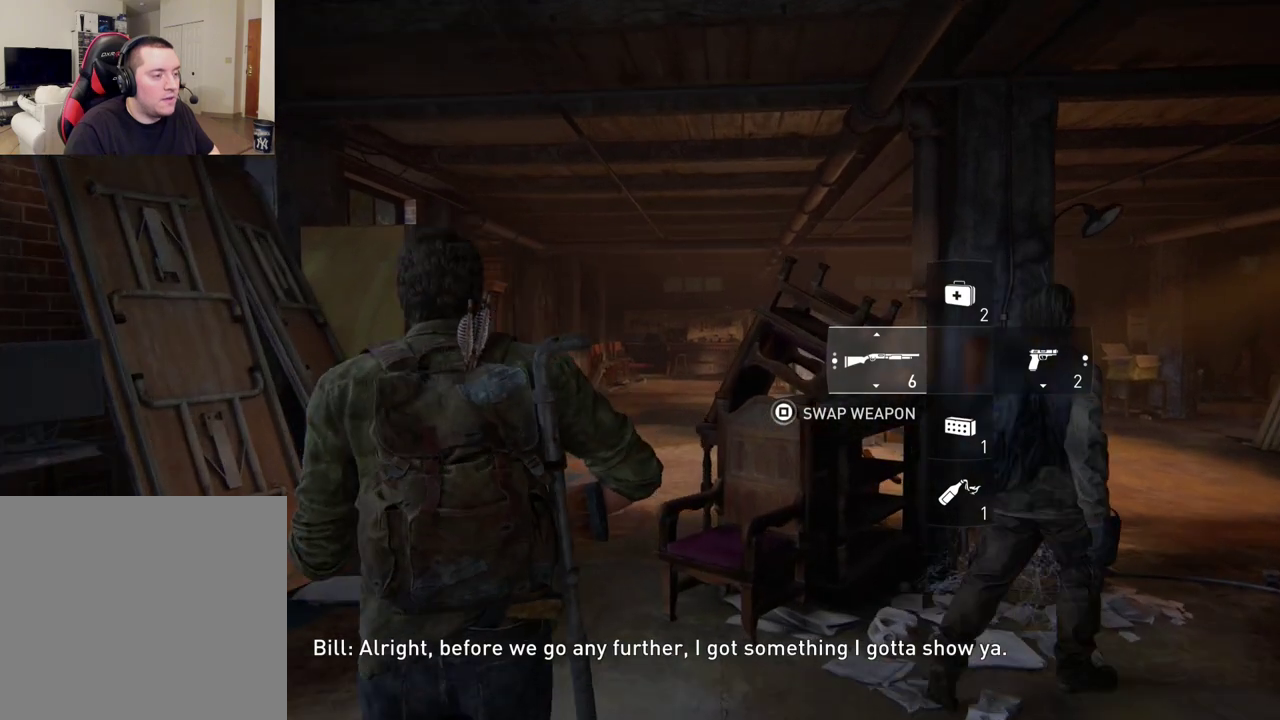
{"dt_ms": 400, "buttons": [], "left_stick": "center", "right_stick": "center", "events": [[133, "right_stick", "down-right"], [183, "left_stick", "up"], [233, "right_stick", "center"], [383, "left_stick", "center"]]}
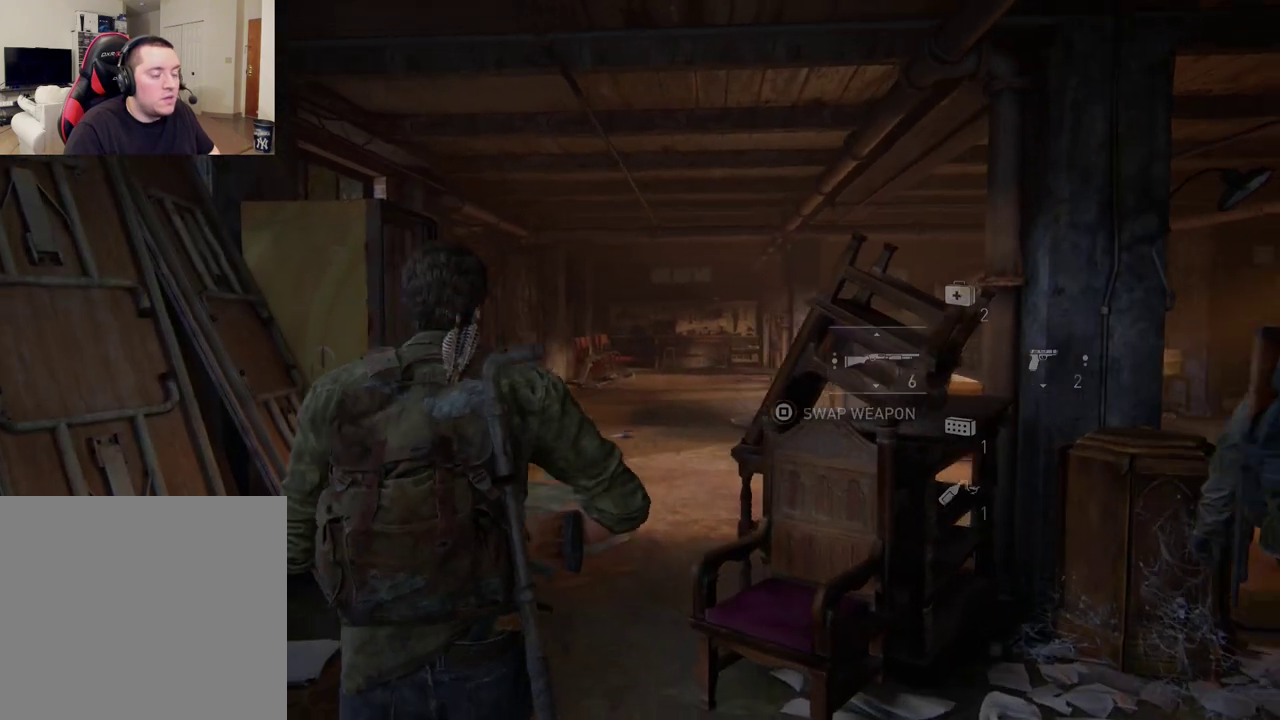
{"dt_ms": 300, "buttons": [], "left_stick": "center", "right_stick": "center", "events": []}
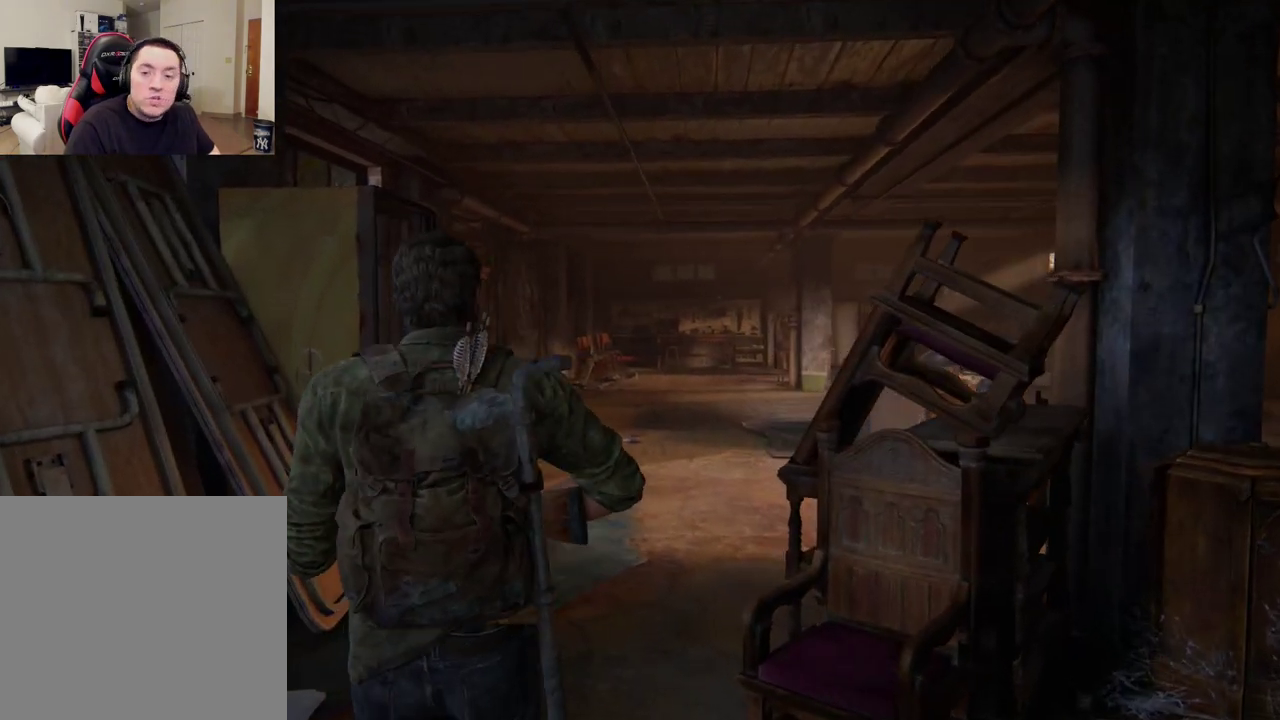
{"dt_ms": 700, "buttons": [], "left_stick": "center", "right_stick": "center", "events": []}
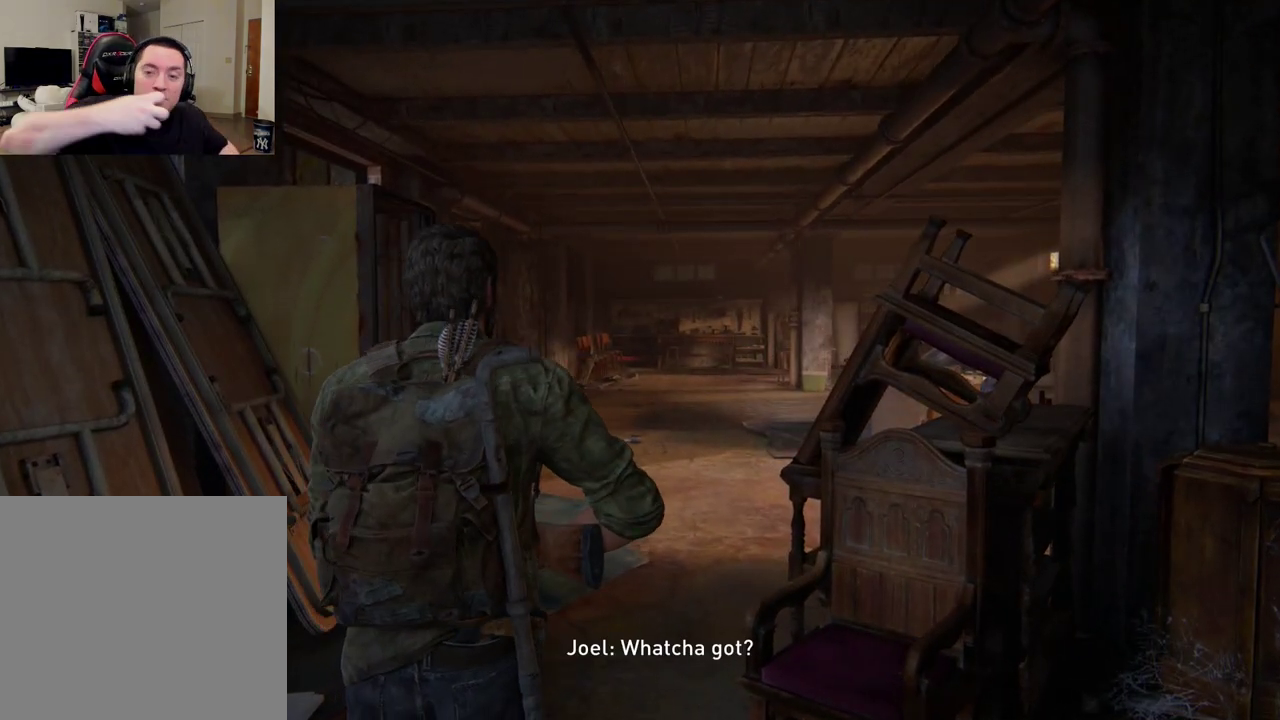
{"dt_ms": 500, "buttons": [], "left_stick": "center", "right_stick": "center", "events": []}
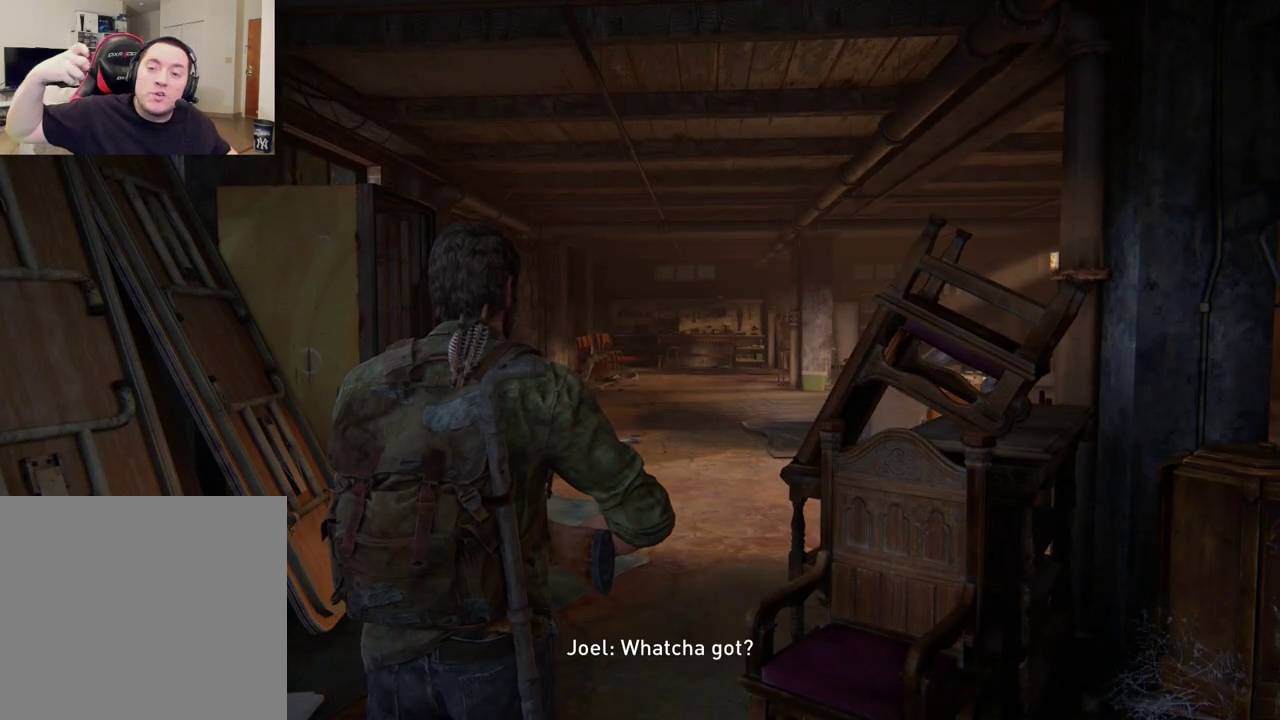
{"dt_ms": 500, "buttons": [], "left_stick": "center", "right_stick": "center", "events": []}
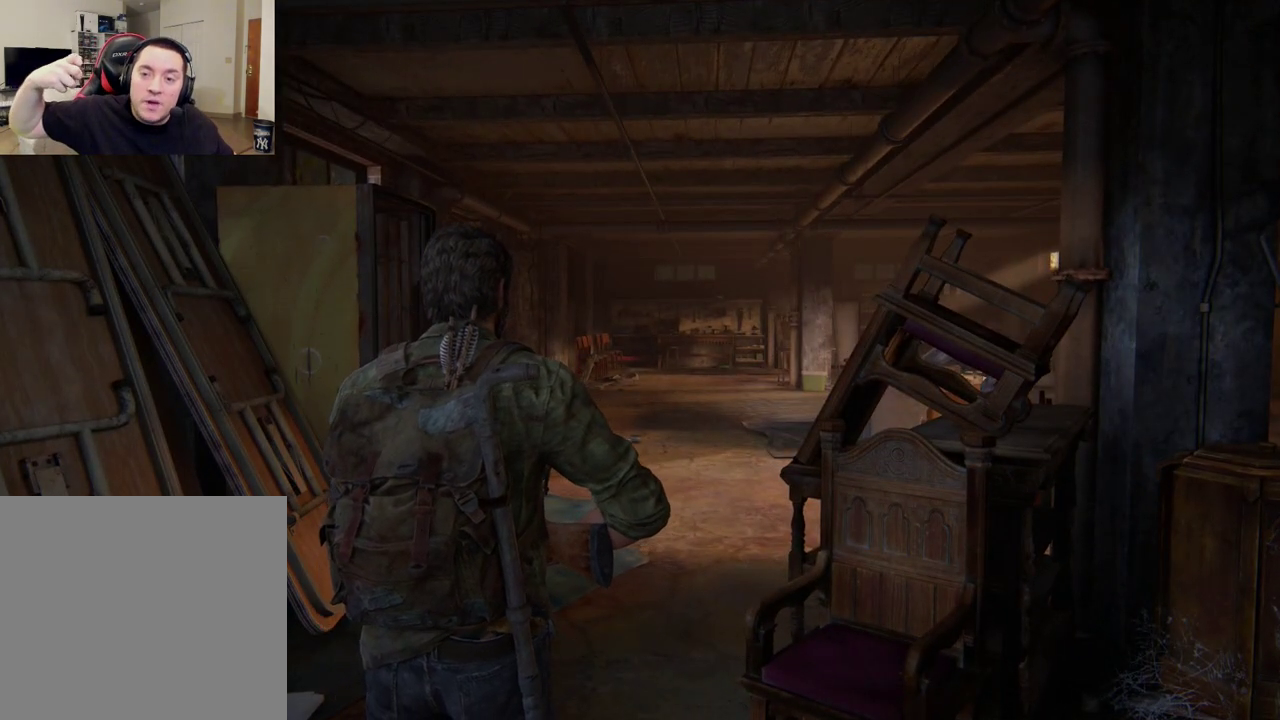
{"dt_ms": 500, "buttons": [], "left_stick": "center", "right_stick": "center", "events": []}
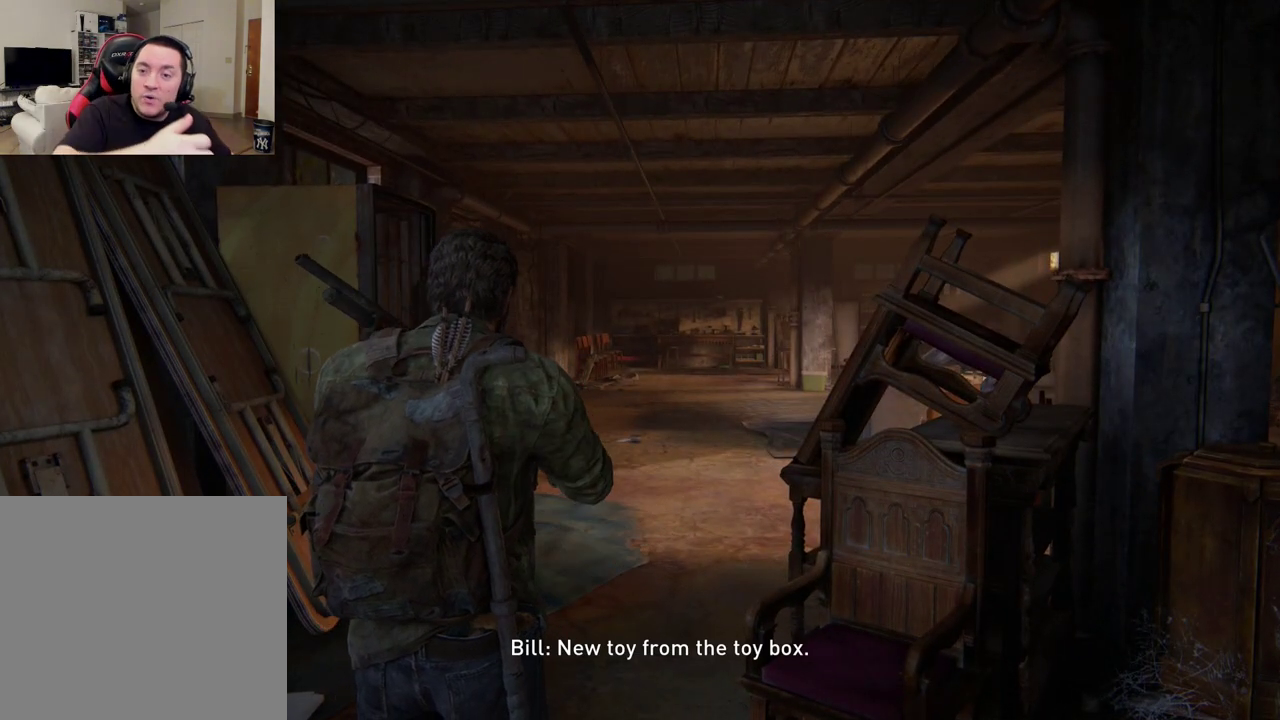
{"dt_ms": 500, "buttons": [], "left_stick": "center", "right_stick": "center", "events": []}
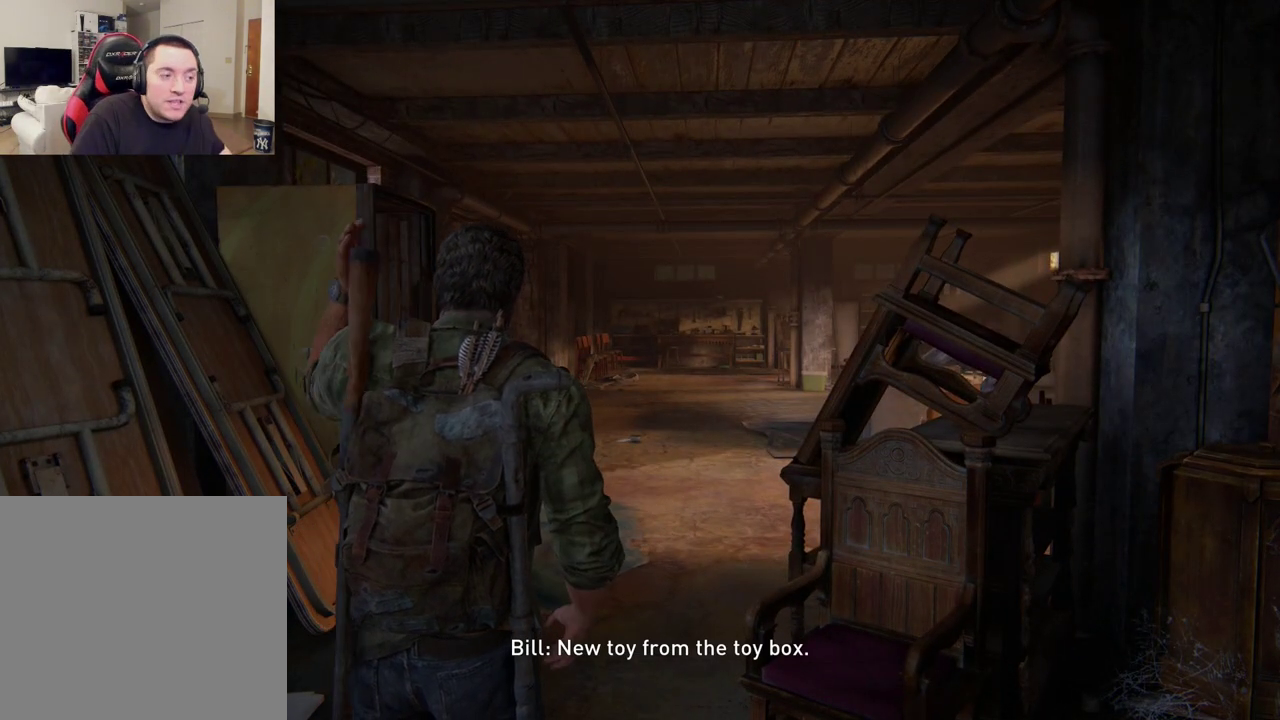
{"dt_ms": 500, "buttons": [], "left_stick": "center", "right_stick": "center", "events": []}
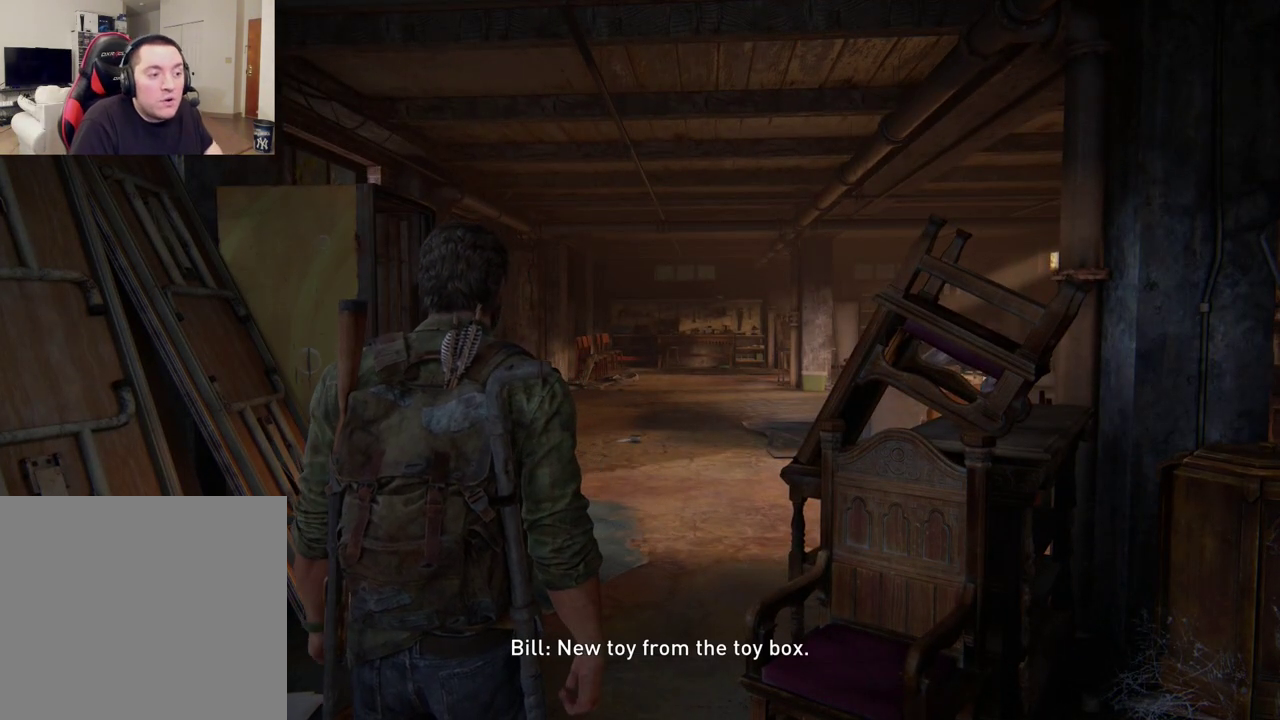
{"dt_ms": 500, "buttons": [], "left_stick": "center", "right_stick": "center", "events": [[17, "DPAD_LEFT", "down"], [133, "DPAD_LEFT", "up"]]}
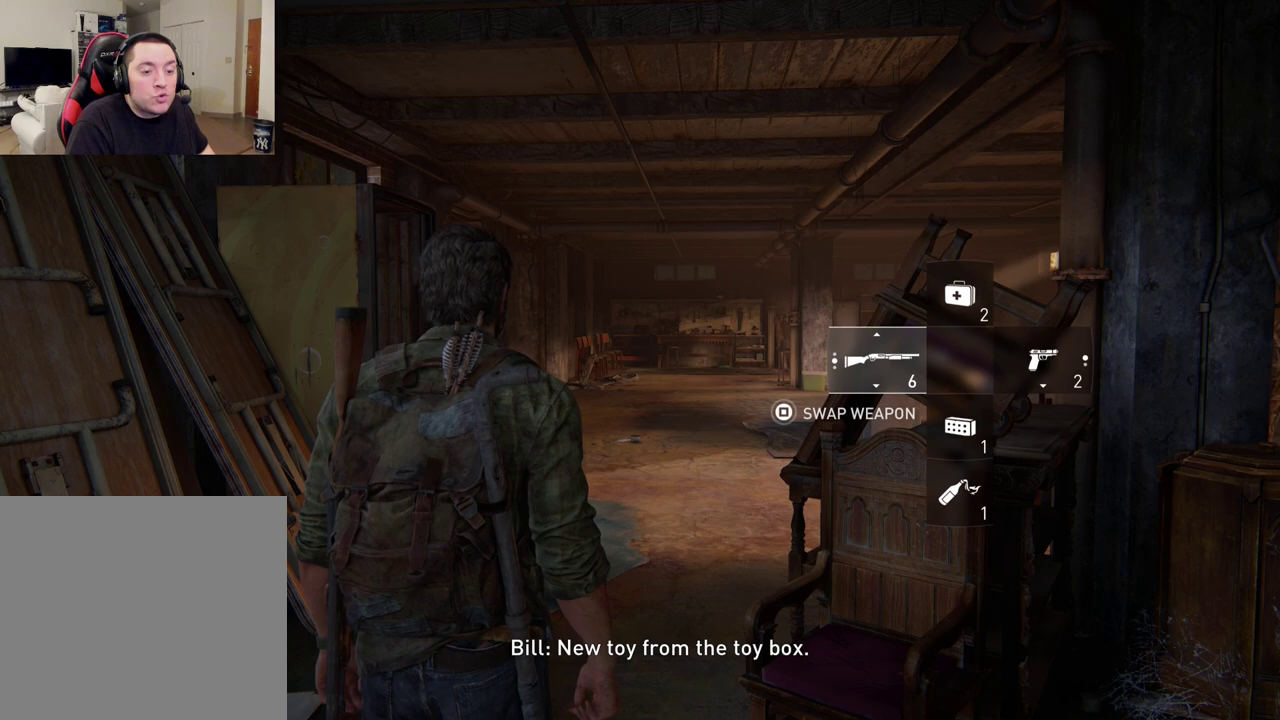
{"dt_ms": 300, "buttons": [], "left_stick": "center", "right_stick": "center", "events": []}
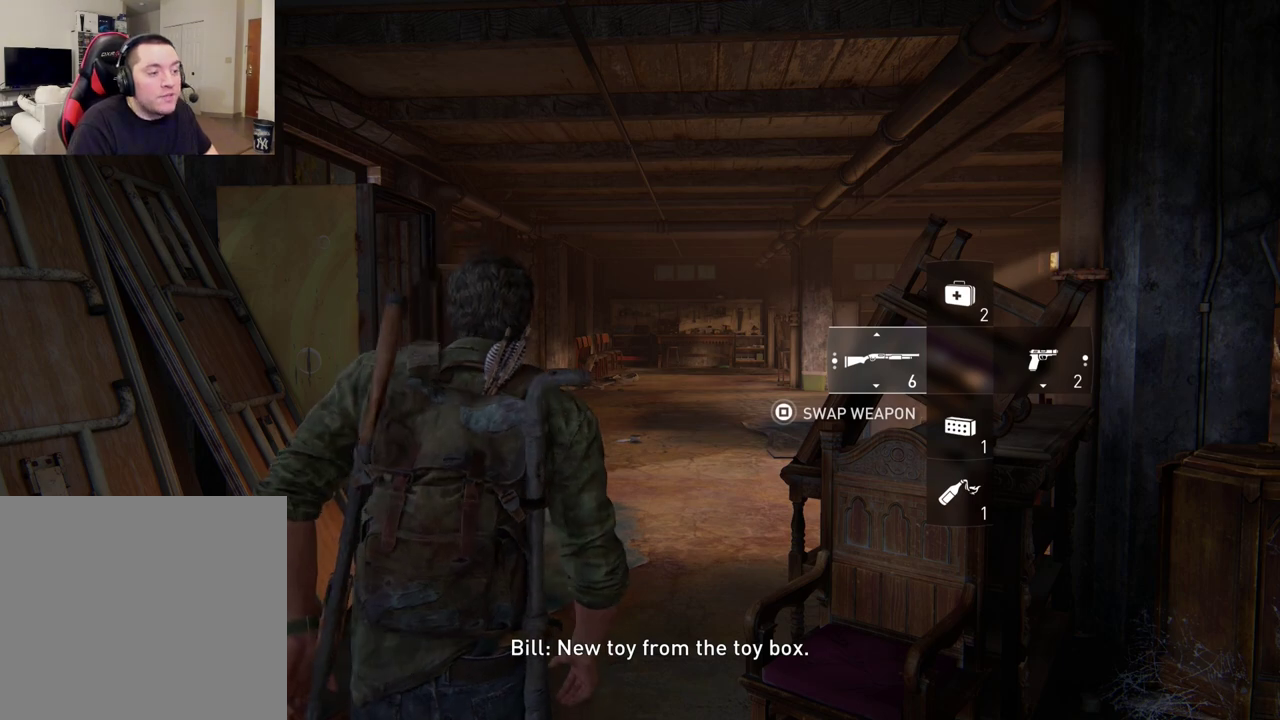
{"dt_ms": 500, "buttons": [], "left_stick": "center", "right_stick": "center", "events": []}
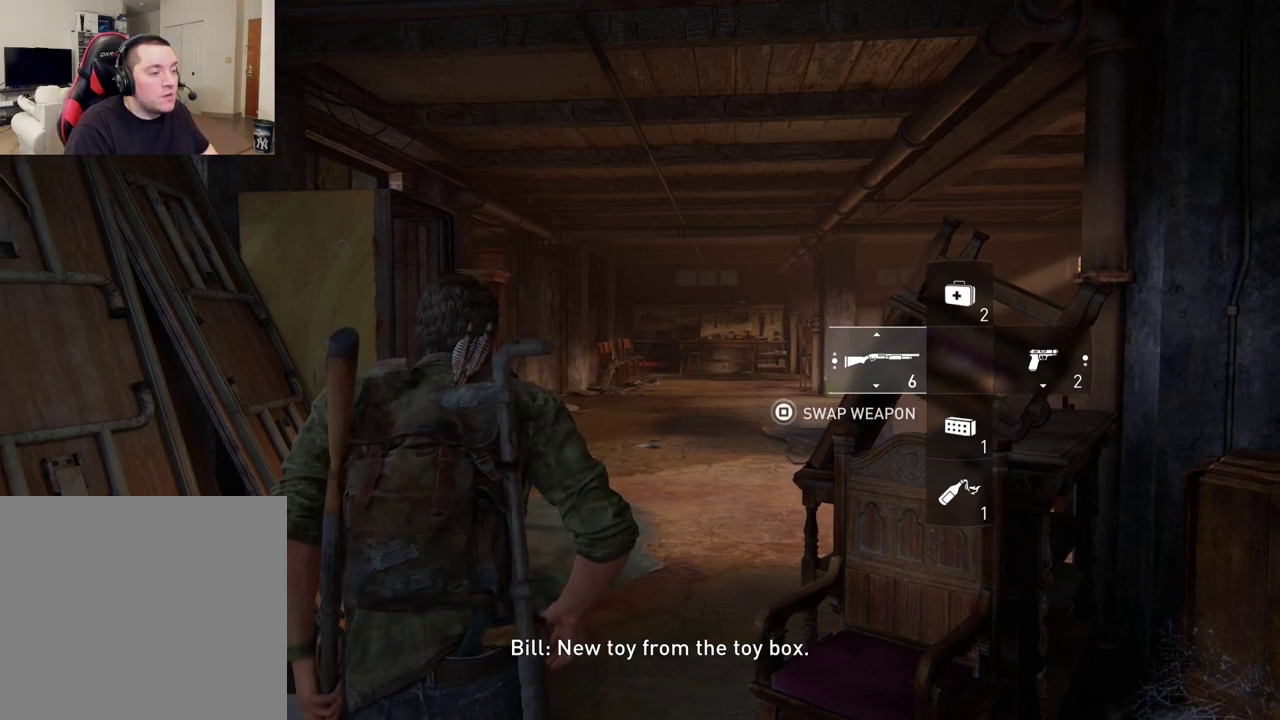
{"dt_ms": 400, "buttons": ["L1"], "left_stick": "up", "right_stick": "center", "events": [[167, "left_stick", "up"], [183, "L1", "down"]]}
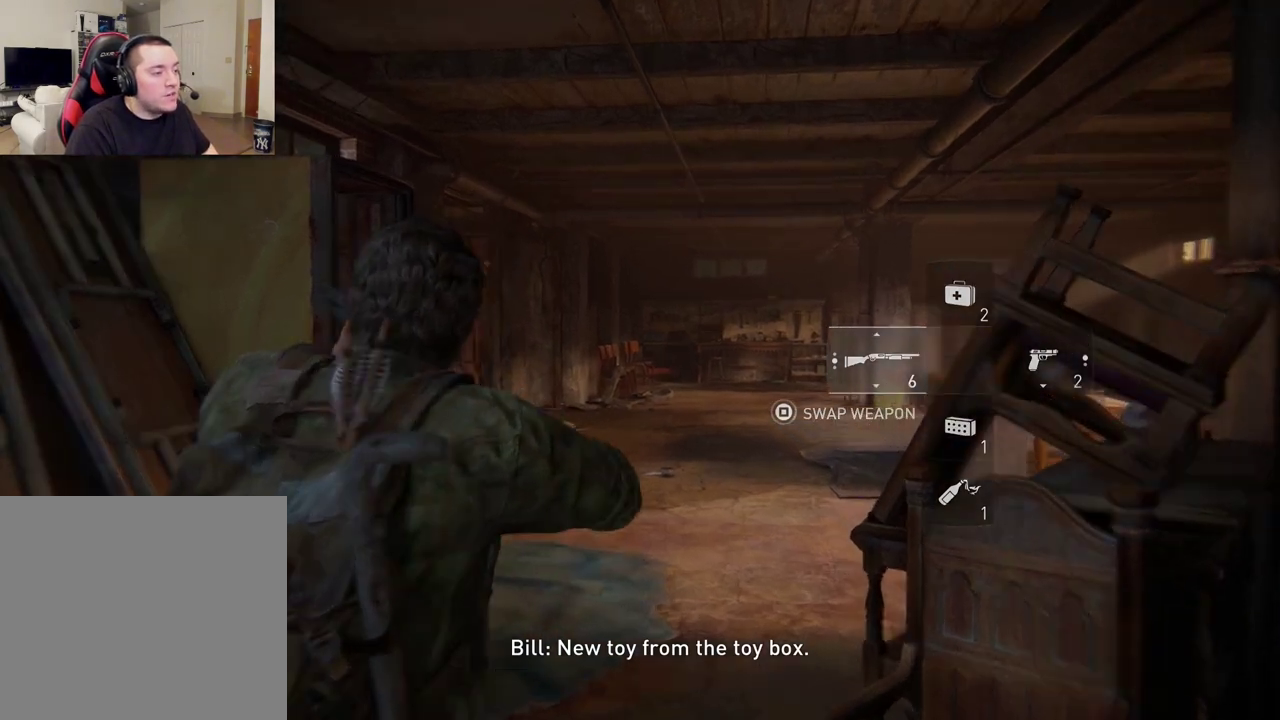
{"dt_ms": 400, "buttons": ["L1"], "left_stick": "up", "right_stick": "center", "events": []}
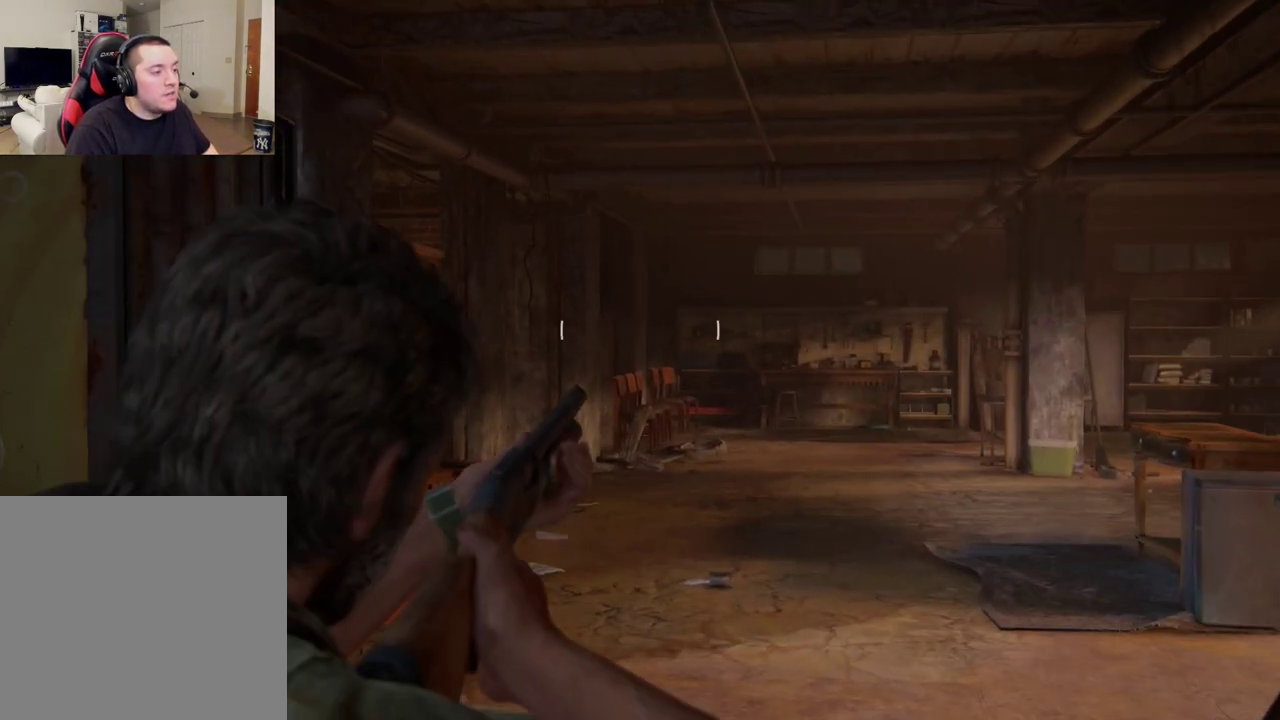
{"dt_ms": 300, "buttons": ["L1"], "left_stick": "up", "right_stick": "center", "events": []}
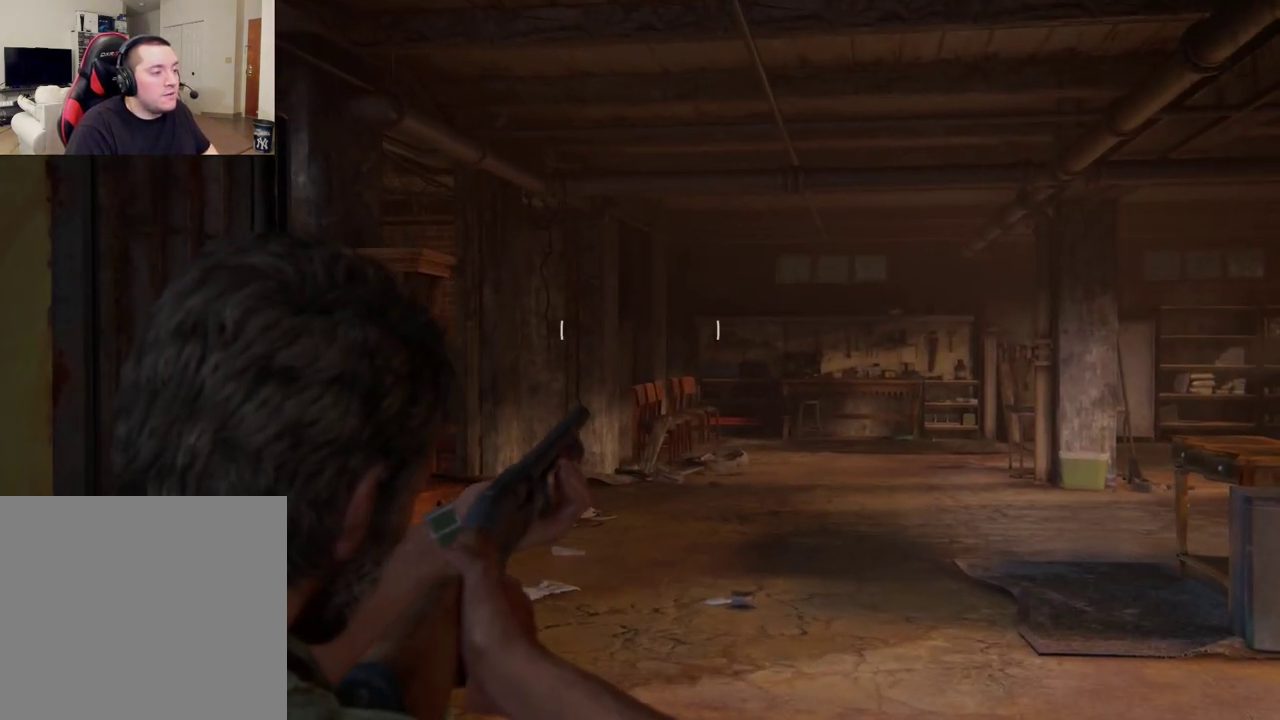
{"dt_ms": 700, "buttons": ["L1"], "left_stick": "up", "right_stick": "center", "events": []}
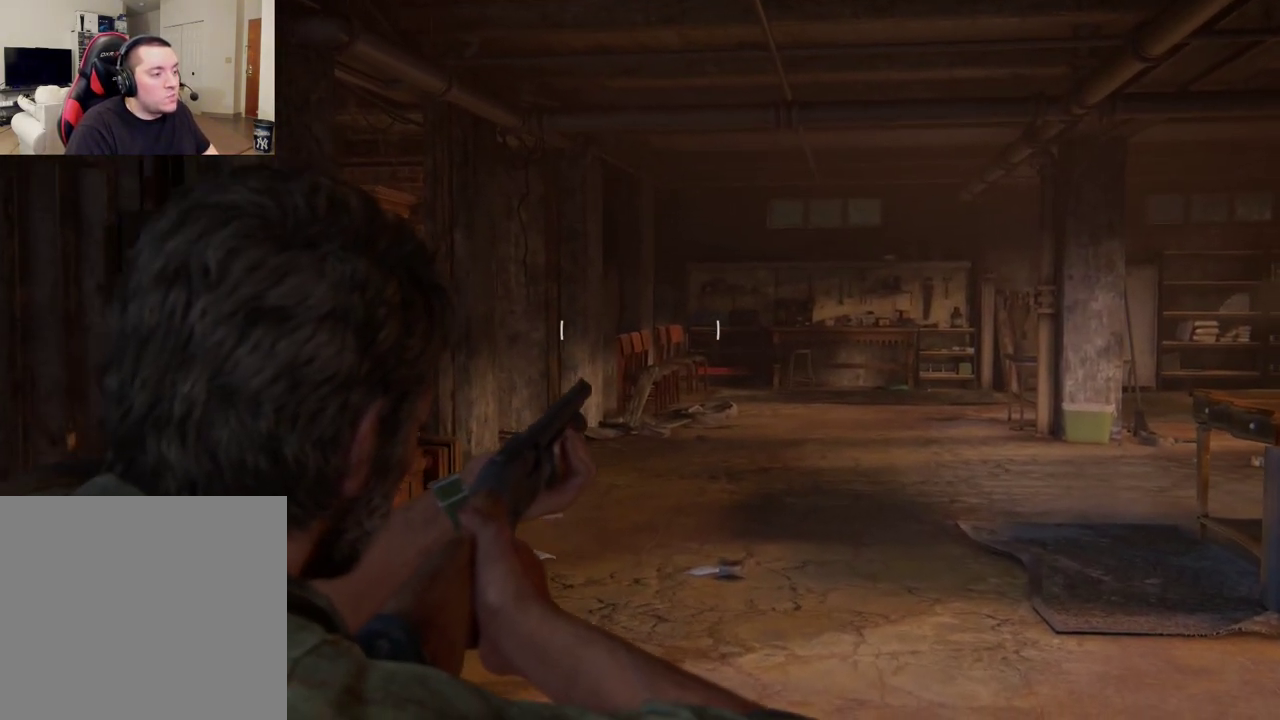
{"dt_ms": 500, "buttons": ["L1"], "left_stick": "up", "right_stick": "center", "events": []}
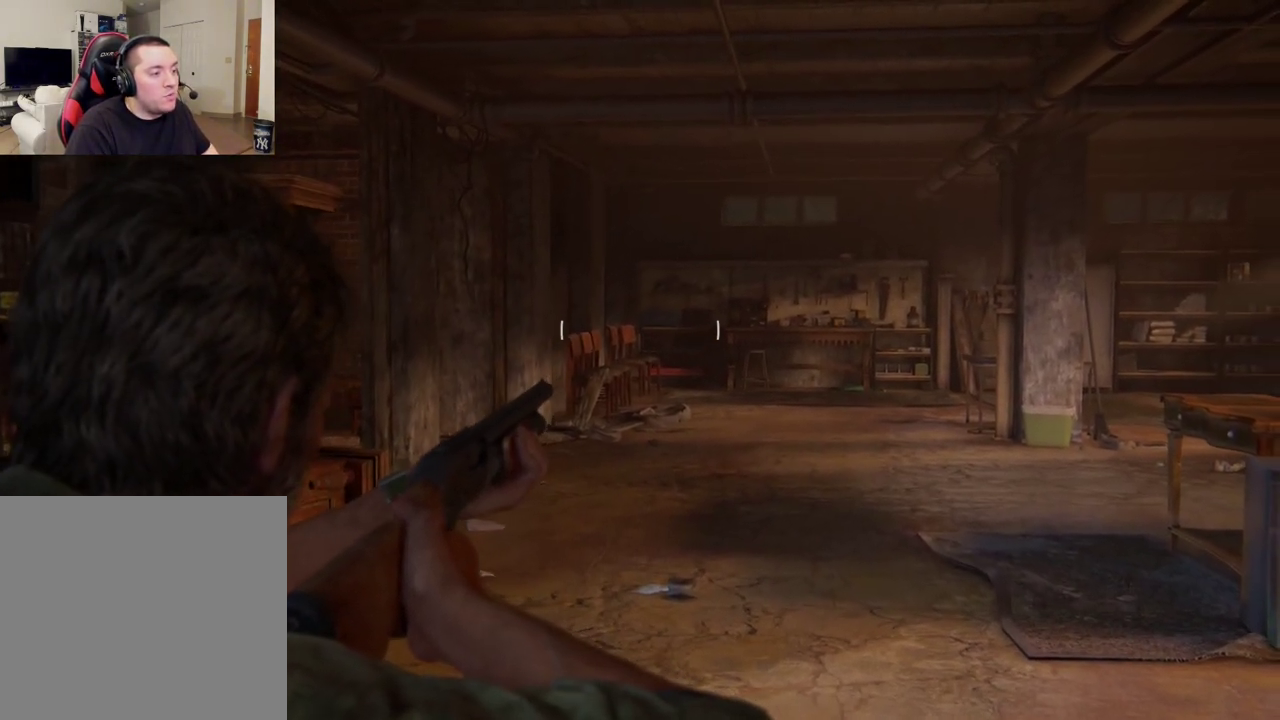
{"dt_ms": 500, "buttons": ["L1"], "left_stick": "up", "right_stick": "center", "events": []}
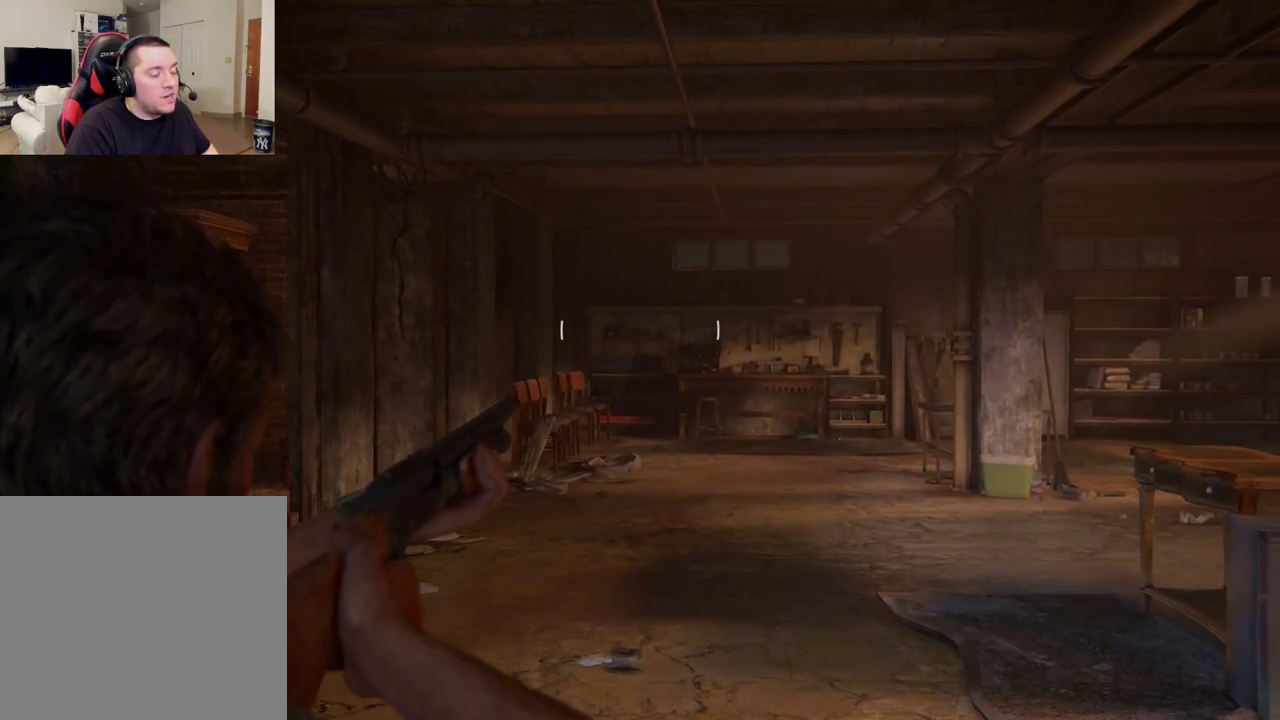
{"dt_ms": 400, "buttons": ["L1"], "left_stick": "up", "right_stick": "center", "events": []}
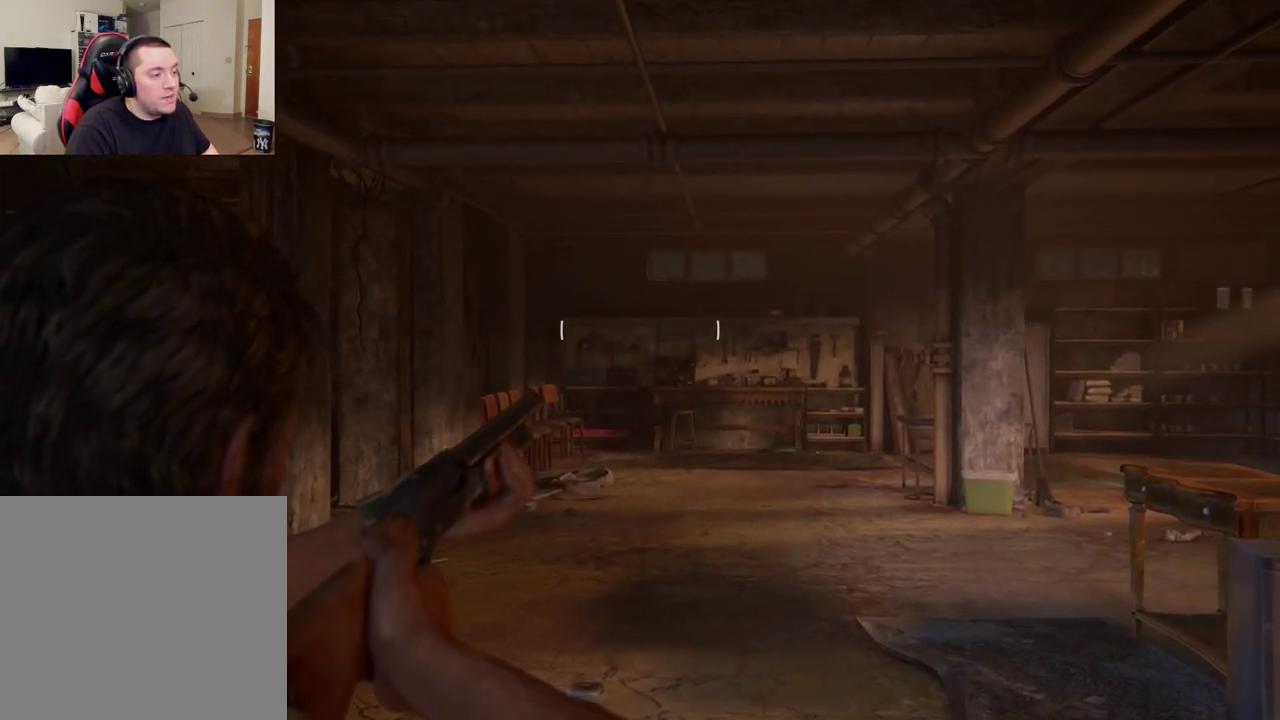
{"dt_ms": 500, "buttons": ["L1"], "left_stick": "up", "right_stick": "center", "events": []}
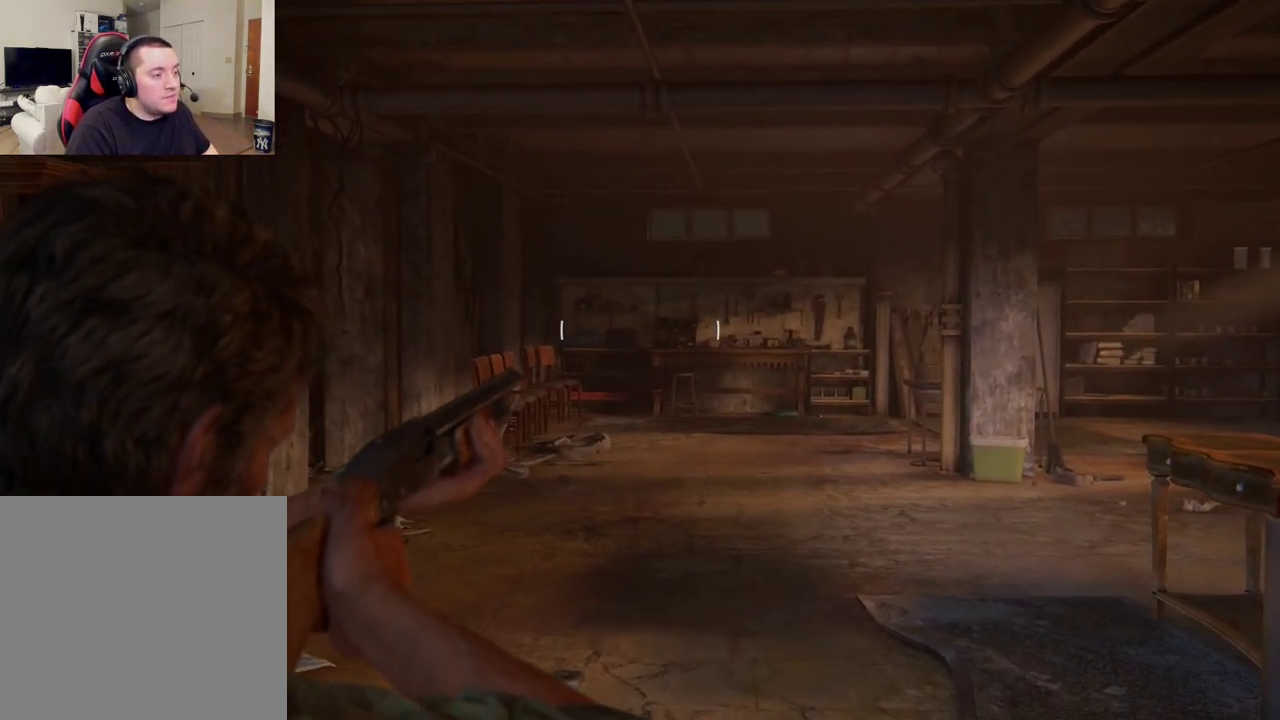
{"dt_ms": 400, "buttons": ["L1"], "left_stick": "up", "right_stick": "center", "events": []}
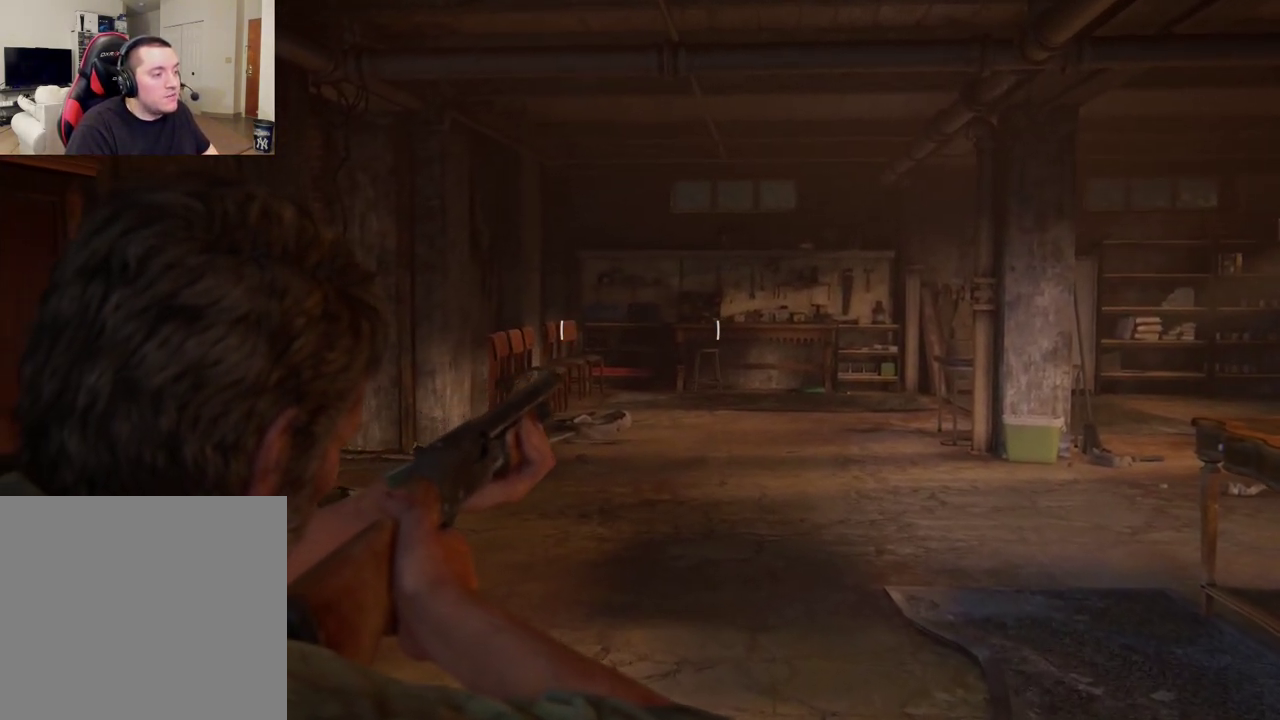
{"dt_ms": 500, "buttons": ["L1"], "left_stick": "up", "right_stick": "center", "events": []}
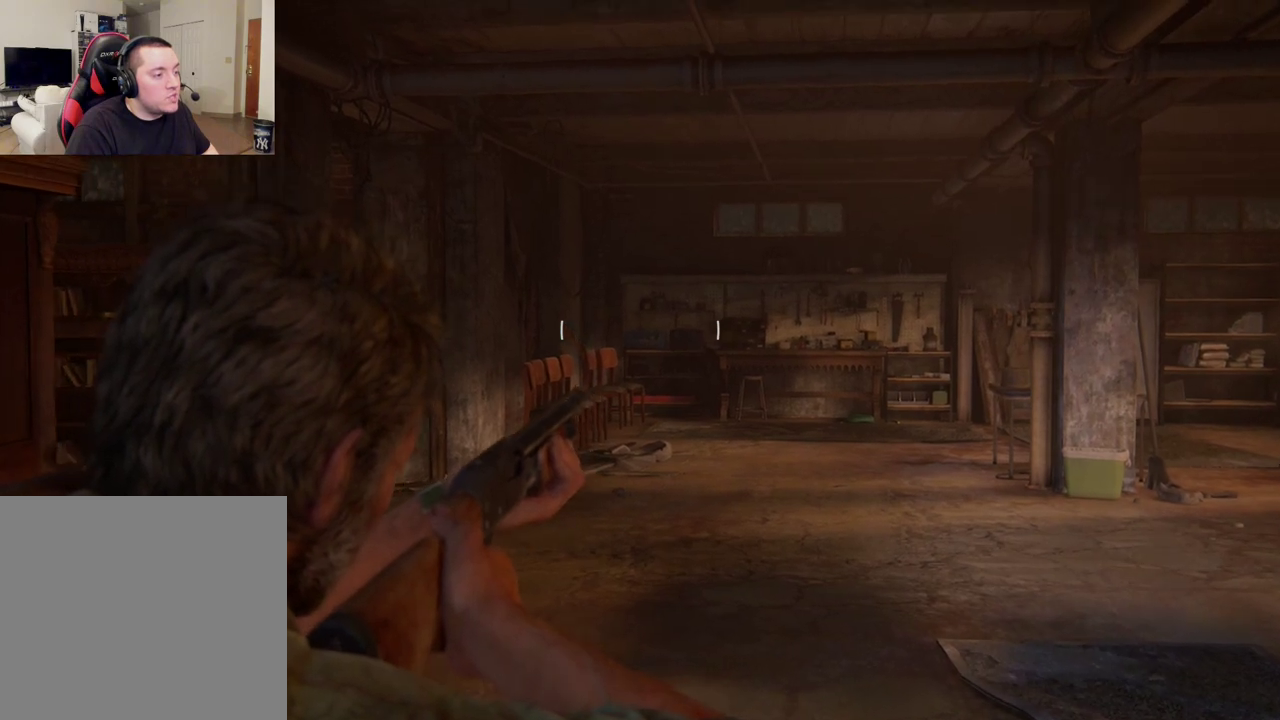
{"dt_ms": 400, "buttons": ["DPAD_LEFT"], "left_stick": "center", "right_stick": "center", "events": [[17, "L1", "up"], [50, "left_stick", "center"], [317, "DPAD_LEFT", "down"]]}
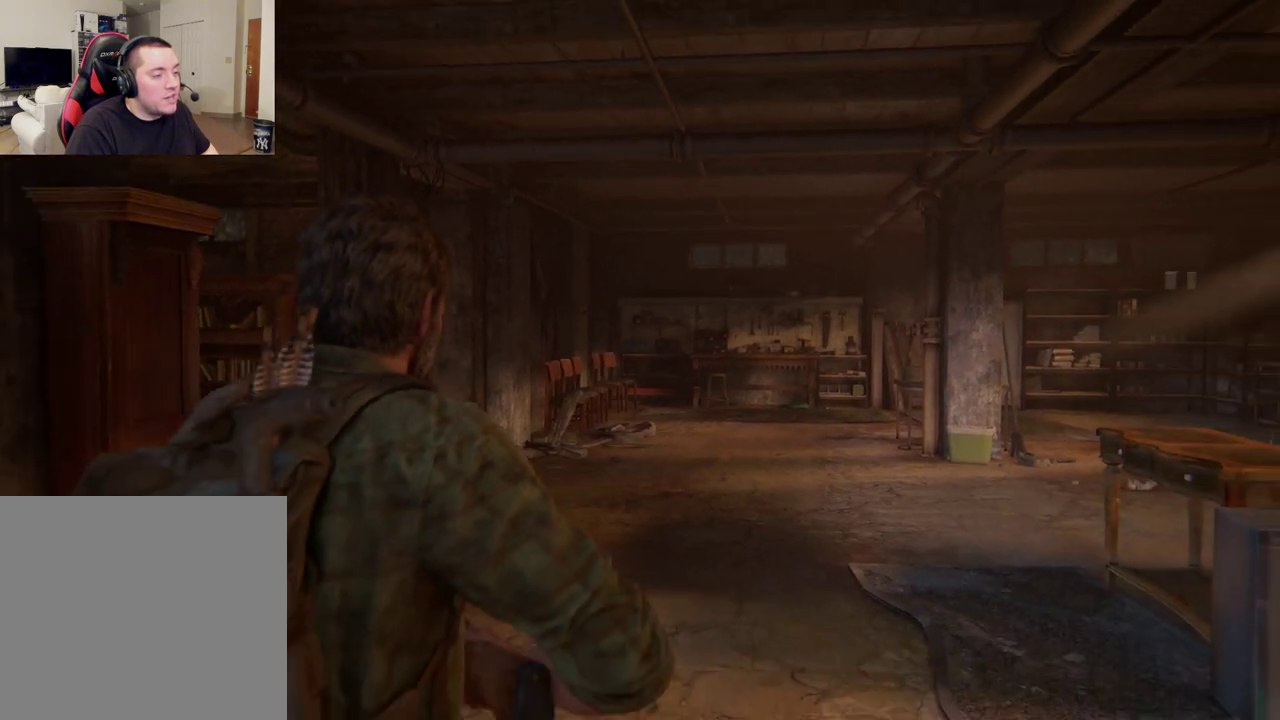
{"dt_ms": 600, "buttons": ["SQUARE"], "left_stick": "center", "right_stick": "center", "events": [[17, "DPAD_LEFT", "up"], [33, "SQUARE", "down"]]}
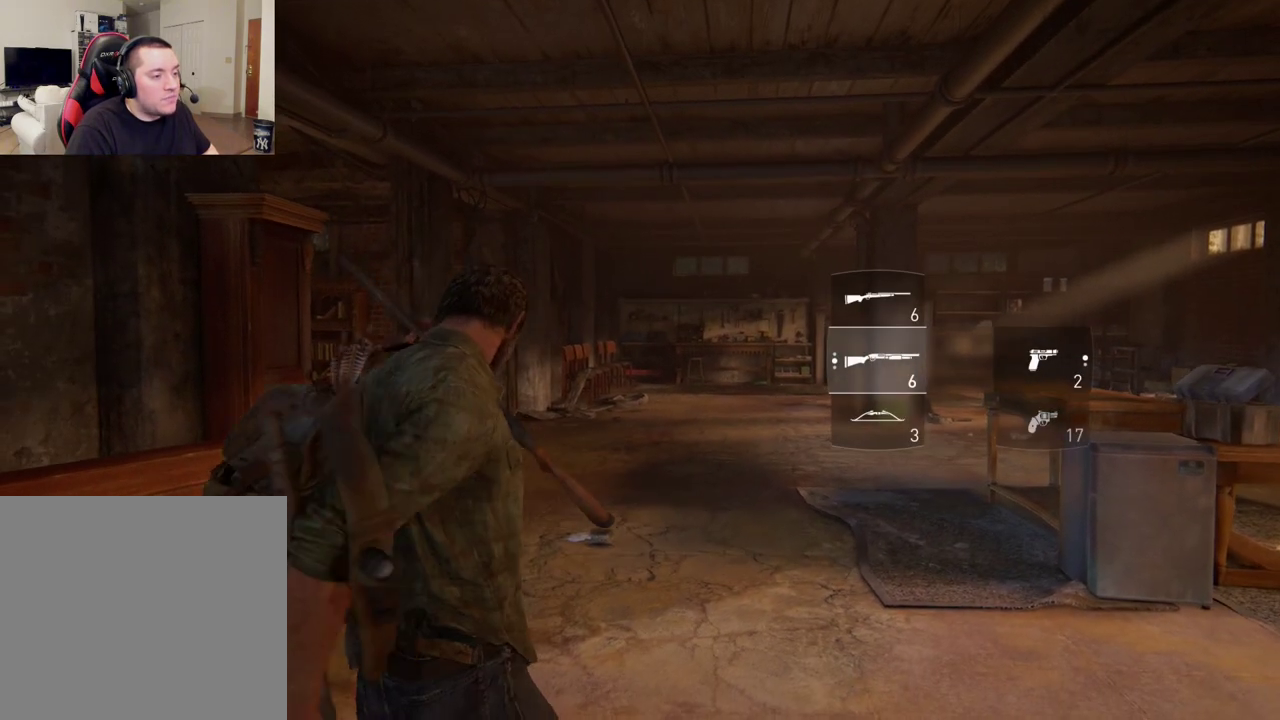
{"dt_ms": 400, "buttons": [], "left_stick": "center", "right_stick": "center", "events": [[150, "DPAD_DOWN", "down"], [267, "DPAD_DOWN", "up"], [283, "SQUARE", "up"]]}